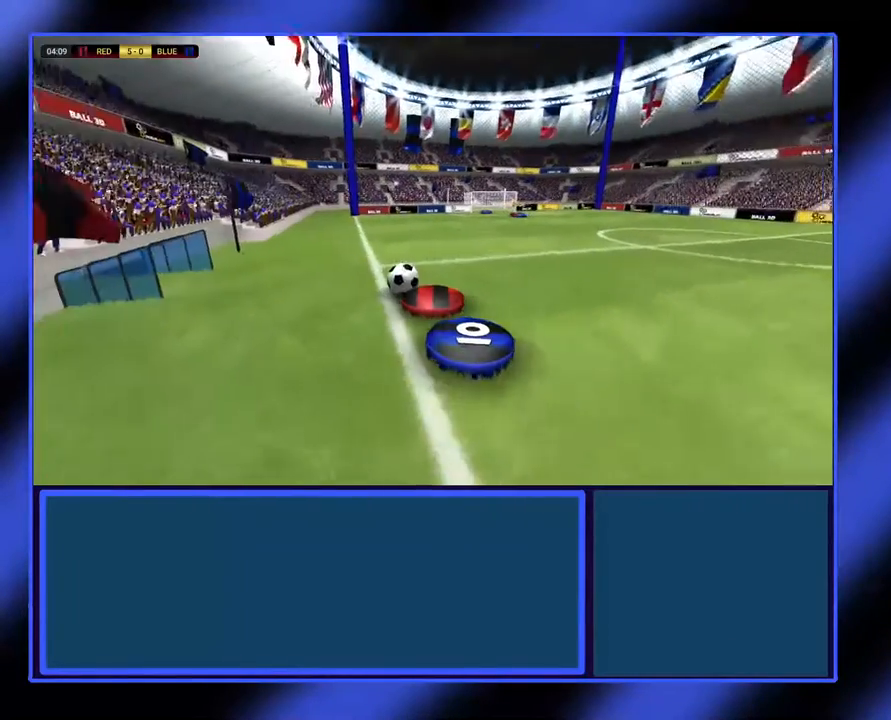
Gameplay with a controller (Xbox layout); each line is a JSON object with the inputs held at the frame after it (dt_ms = milliseconds from this image to that frame). "events" lists button and stick changes between this image and that frame as [ms after this image, input, new state], when the widget could be followed in between. Not read: L3 R3 other_buttons right_stick.
{"dt_ms": 500, "buttons": [], "left_stick": "up-left", "events": []}
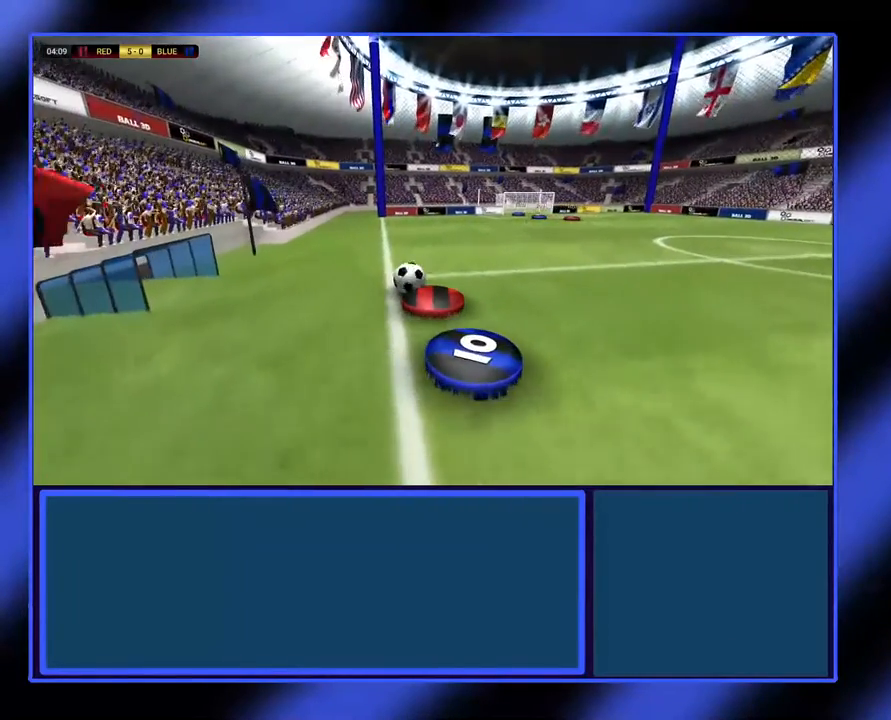
{"dt_ms": 500, "buttons": [], "left_stick": "up", "events": [[267, "left_stick", "up"]]}
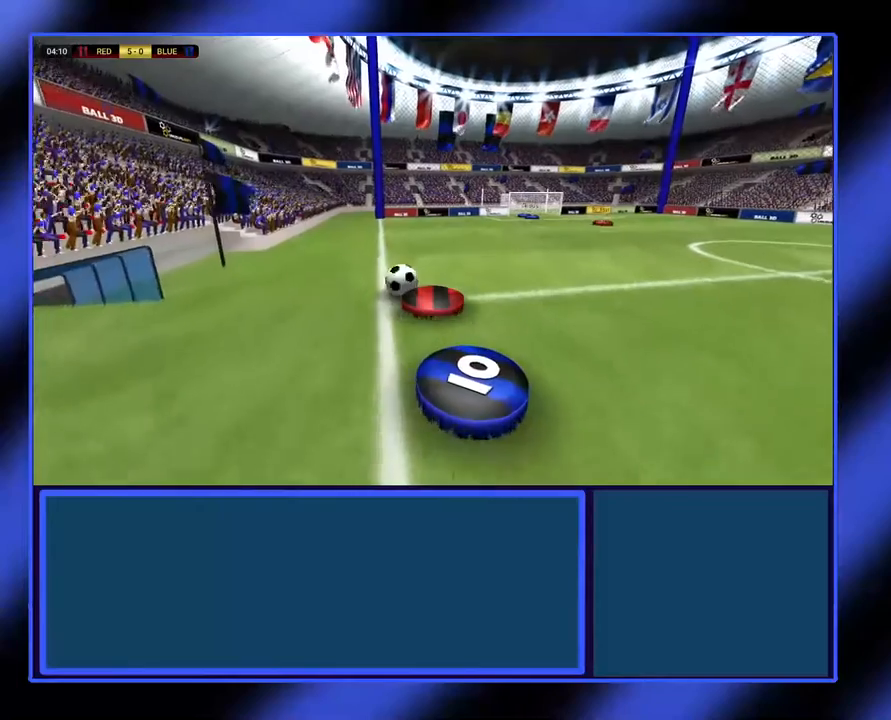
{"dt_ms": 500, "buttons": [], "left_stick": "left", "events": [[233, "left_stick", "up-left"], [367, "left_stick", "left"]]}
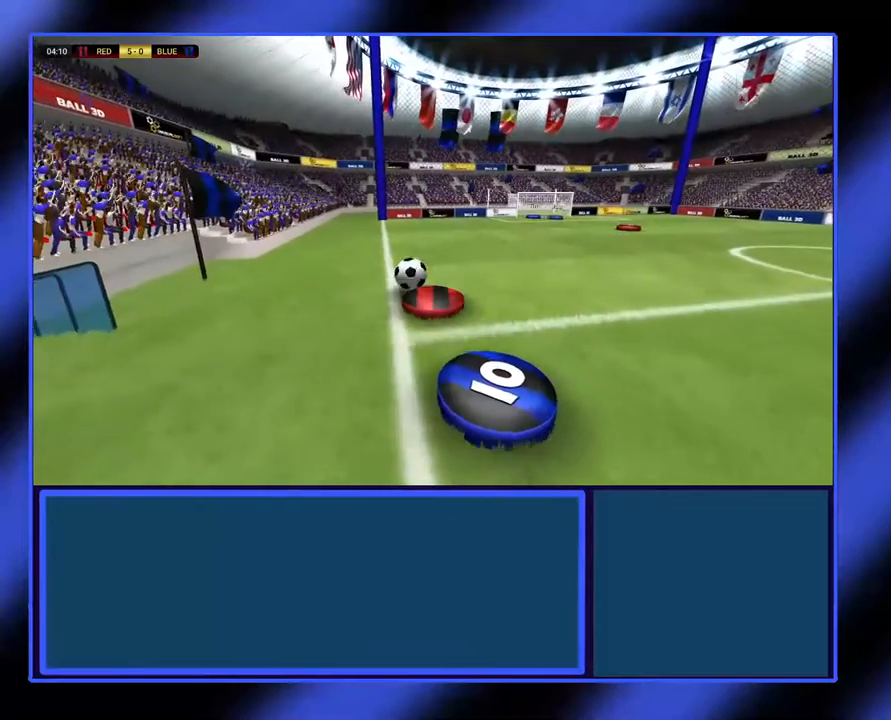
{"dt_ms": 500, "buttons": ["X", "R2"], "left_stick": "up-left", "events": [[67, "left_stick", "up-left"], [167, "X", "down"], [267, "R2", "down"]]}
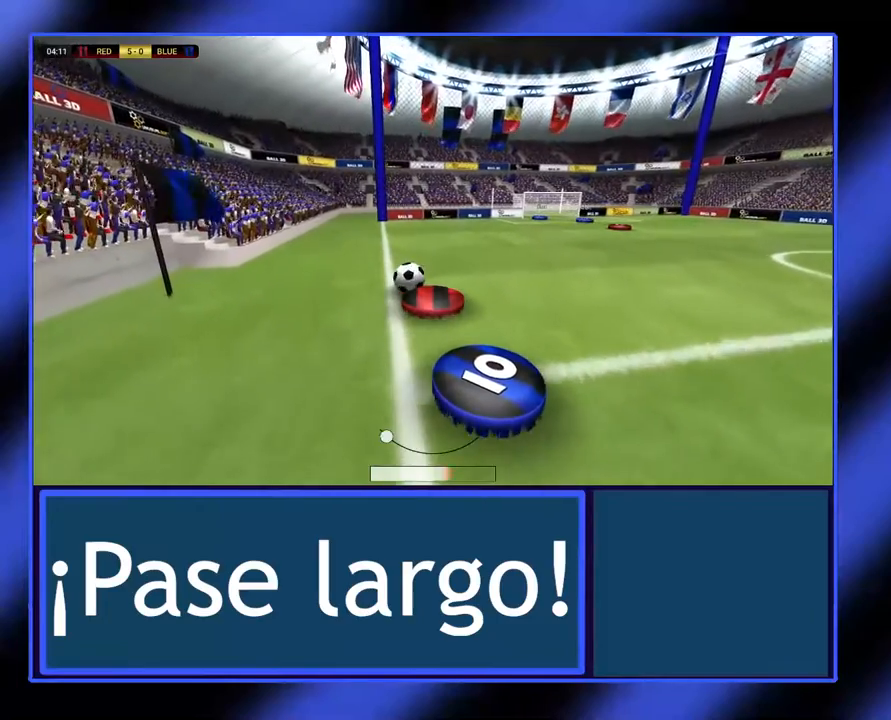
{"dt_ms": 500, "buttons": [], "left_stick": "up", "events": [[167, "R2", "up"], [167, "X", "up"], [467, "left_stick", "up"]]}
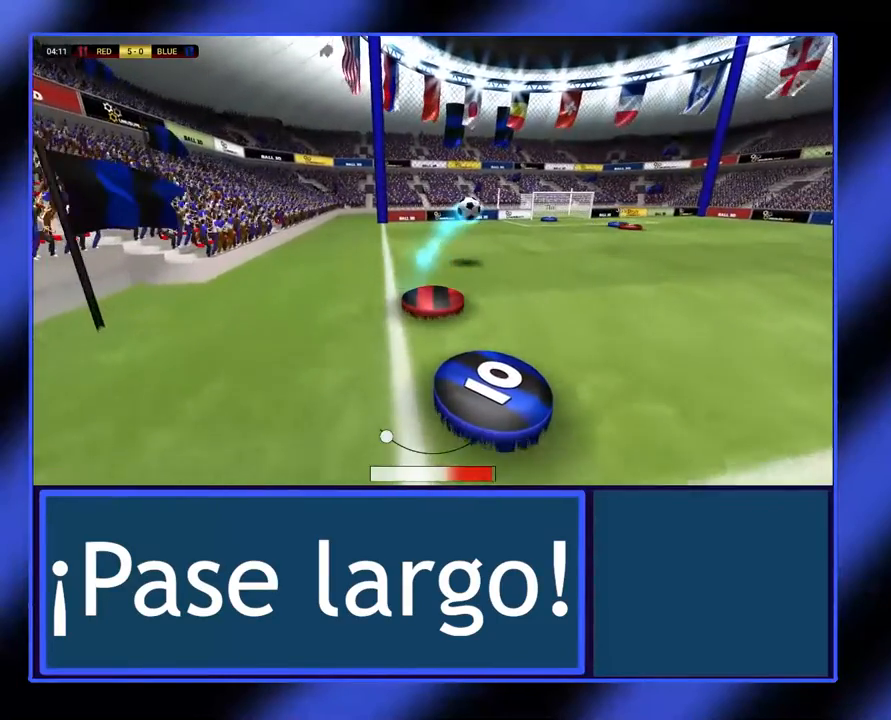
{"dt_ms": 500, "buttons": [], "left_stick": "up-right", "events": [[200, "left_stick", "up-right"]]}
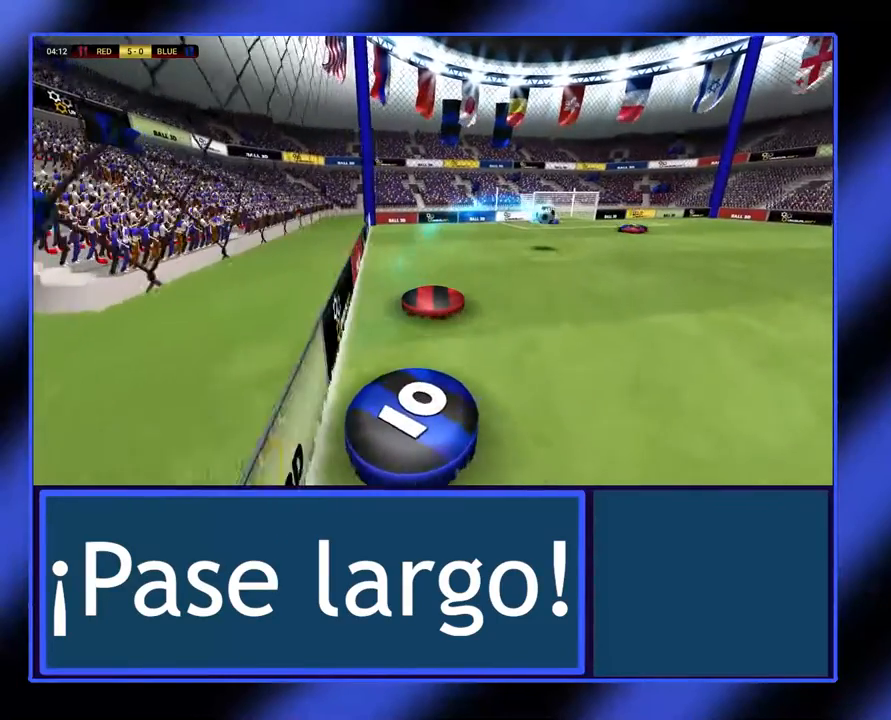
{"dt_ms": 500, "buttons": [], "left_stick": "up-right", "events": []}
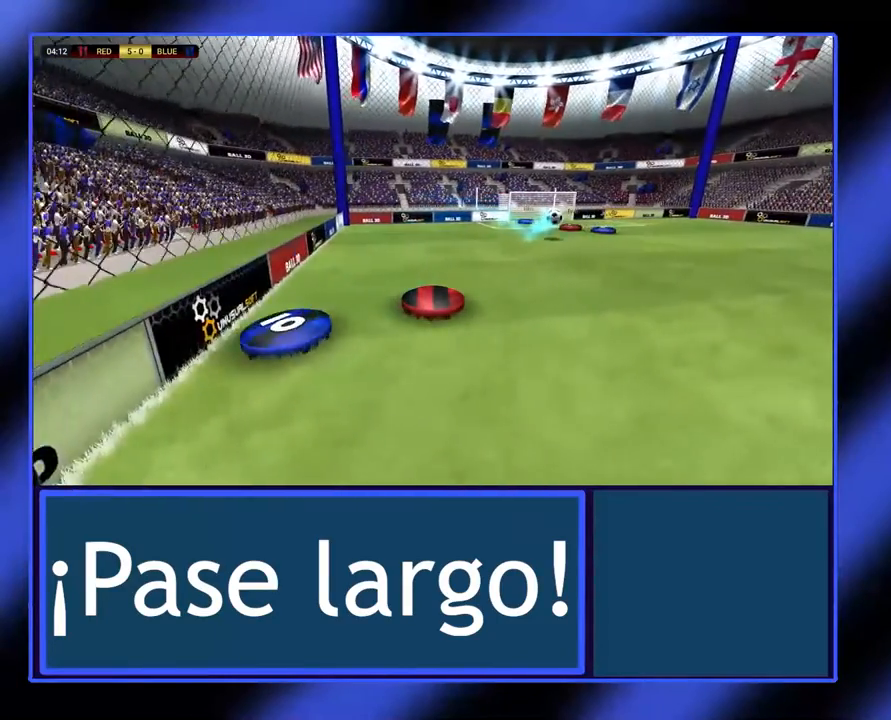
{"dt_ms": 500, "buttons": [], "left_stick": "up-right", "events": [[133, "left_stick", "right"], [467, "left_stick", "up-right"]]}
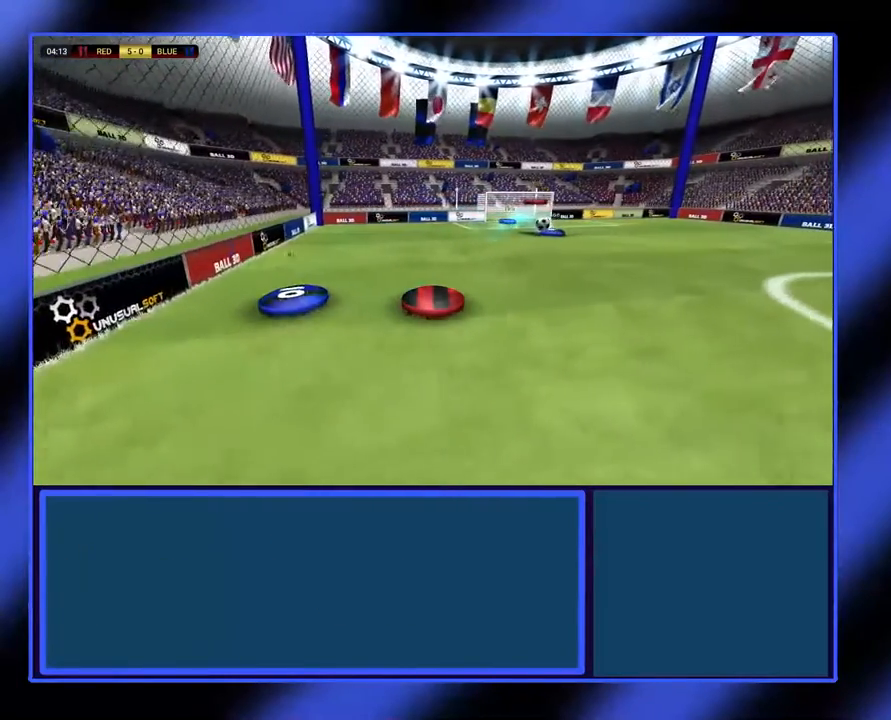
{"dt_ms": 500, "buttons": [], "left_stick": "right", "events": [[500, "left_stick", "right"]]}
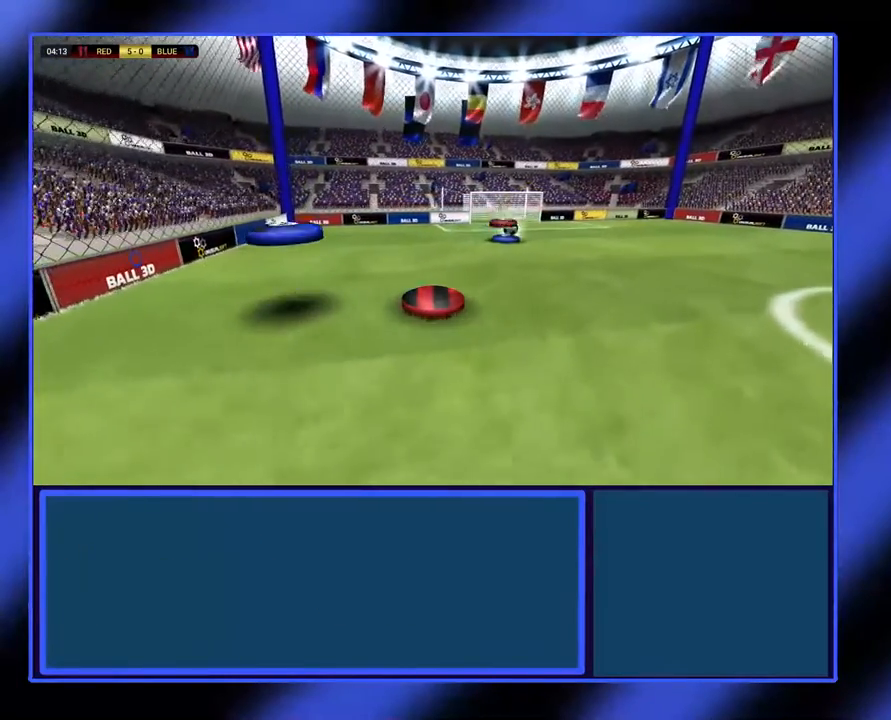
{"dt_ms": 500, "buttons": [], "left_stick": "up-right", "events": [[400, "left_stick", "up-right"]]}
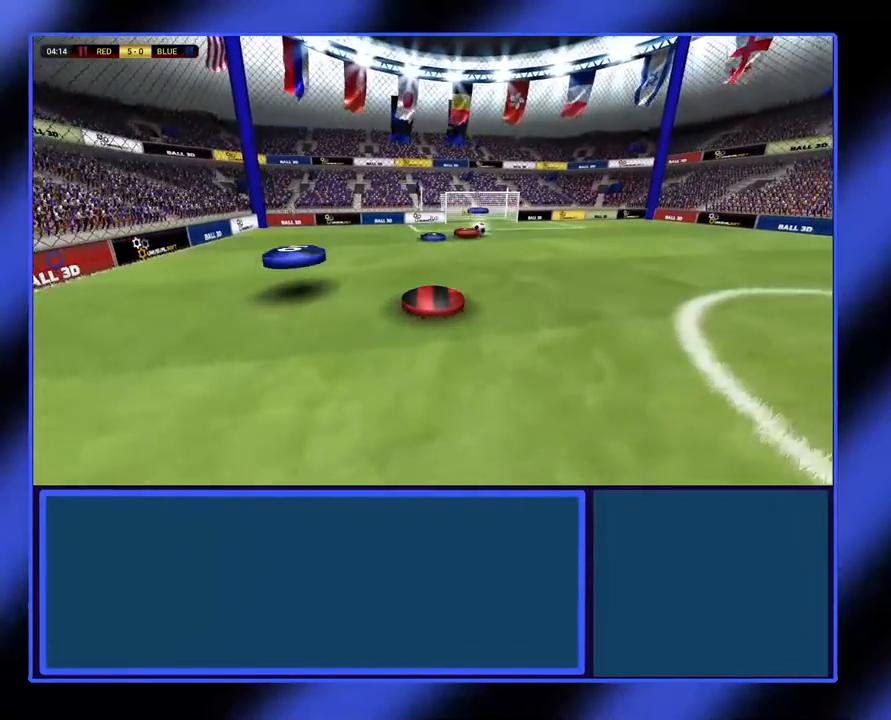
{"dt_ms": 500, "buttons": [], "left_stick": "up-right", "events": []}
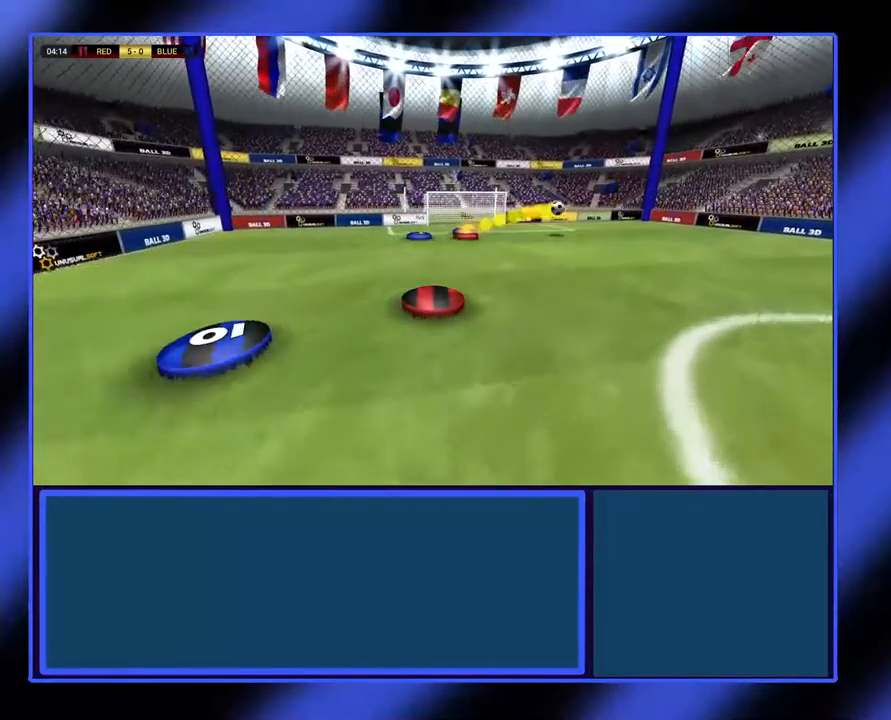
{"dt_ms": 1000, "buttons": ["L2"], "left_stick": "up-right"}
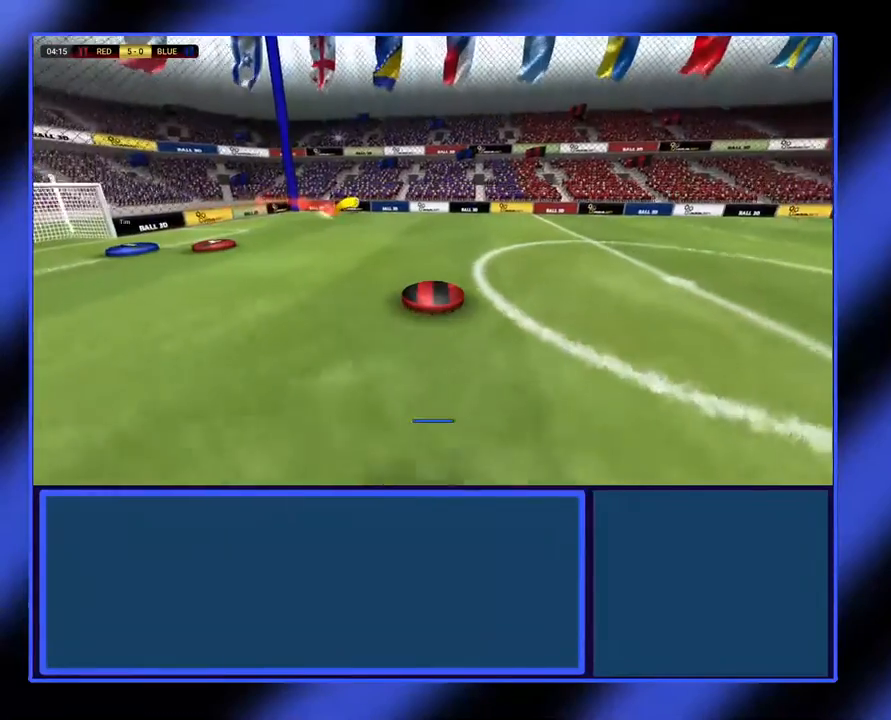
{"dt_ms": 500, "buttons": ["L2"], "left_stick": "up-right", "events": []}
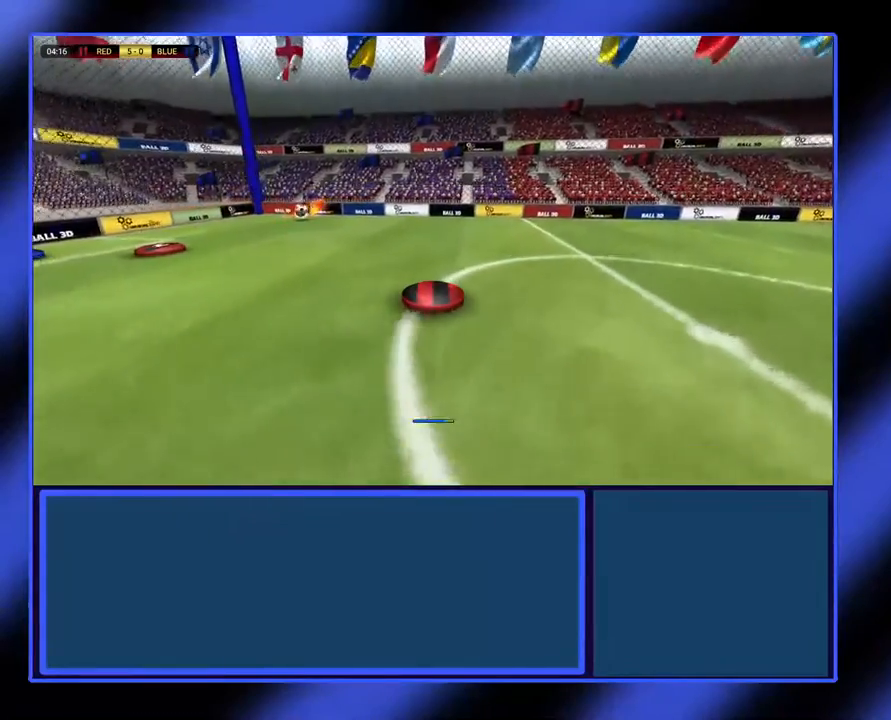
{"dt_ms": 500, "buttons": [], "left_stick": "up-right"}
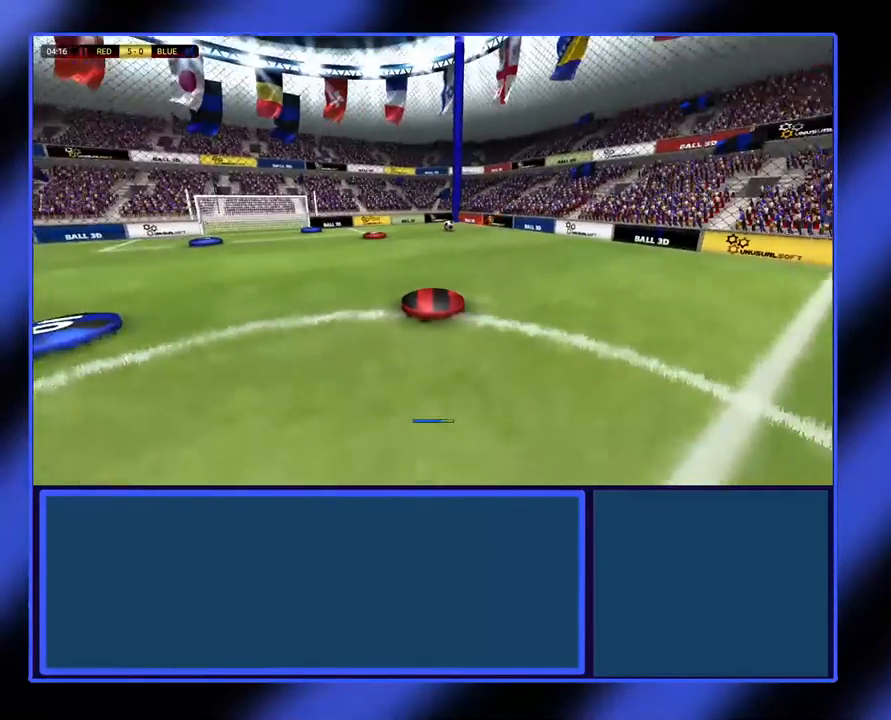
{"dt_ms": 500, "buttons": [], "left_stick": "up-right", "events": []}
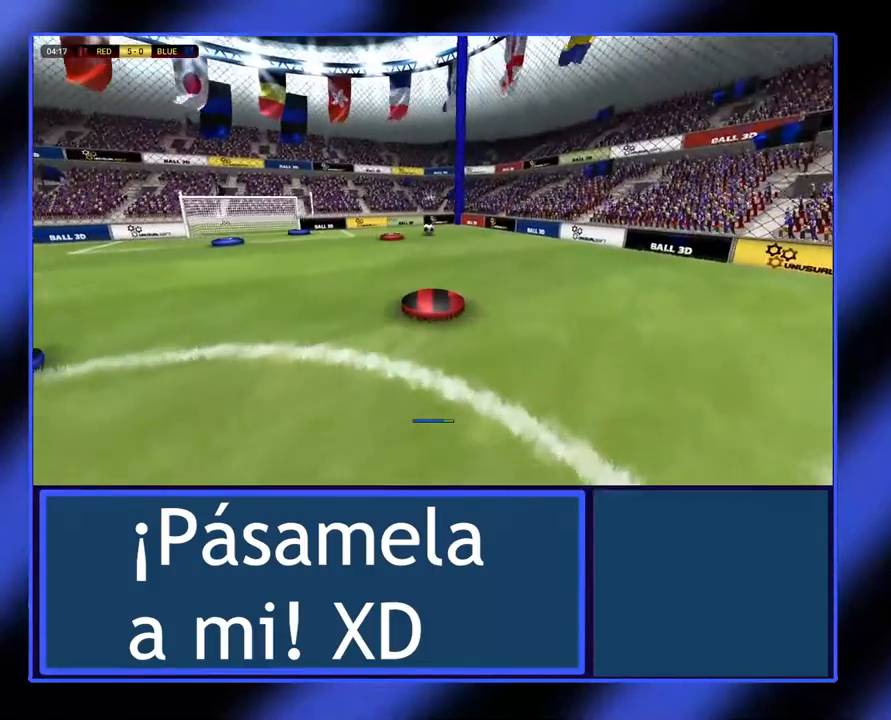
{"dt_ms": 500, "buttons": [], "left_stick": "right", "events": [[267, "left_stick", "right"]]}
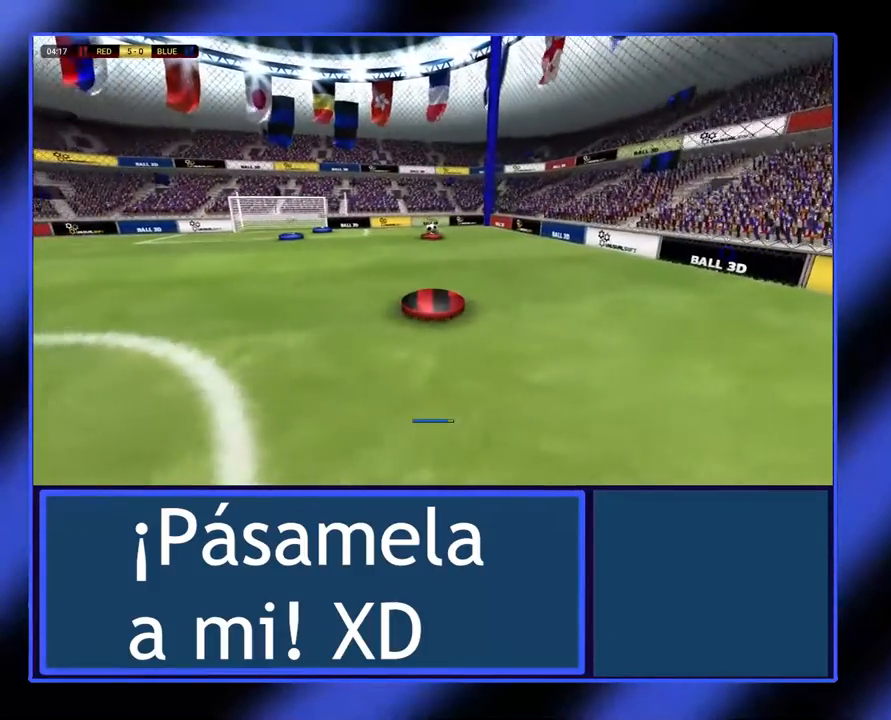
{"dt_ms": 500, "buttons": [], "left_stick": "up-right", "events": [[233, "left_stick", "up-right"]]}
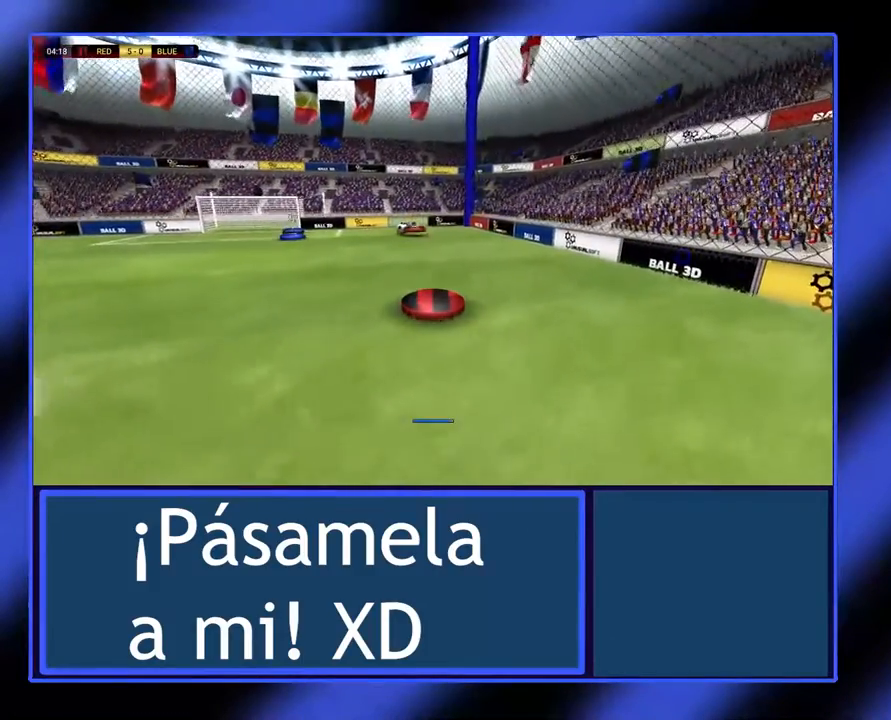
{"dt_ms": 500, "buttons": [], "left_stick": "up-left", "events": [[333, "left_stick", "up"], [433, "left_stick", "up-left"]]}
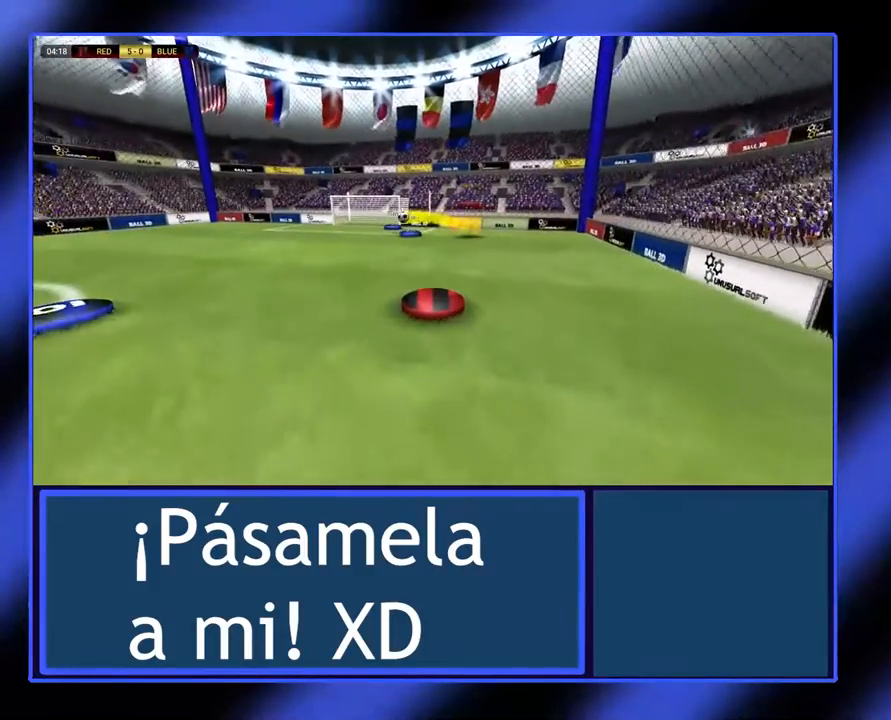
{"dt_ms": 500, "buttons": [], "left_stick": "left", "events": [[500, "left_stick", "left"]]}
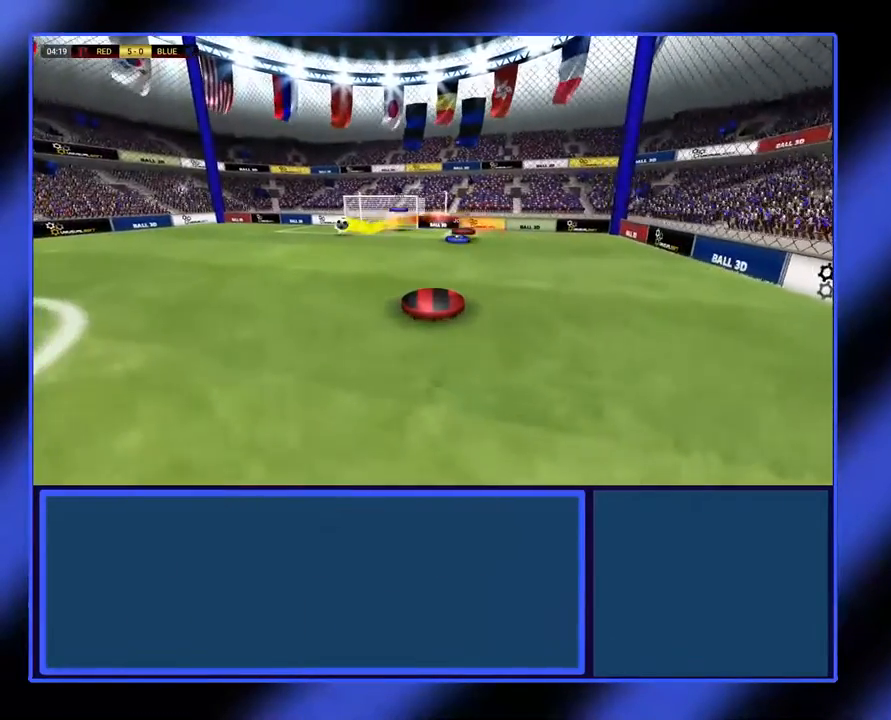
{"dt_ms": 500, "buttons": [], "left_stick": "up-left", "events": [[433, "left_stick", "up-left"]]}
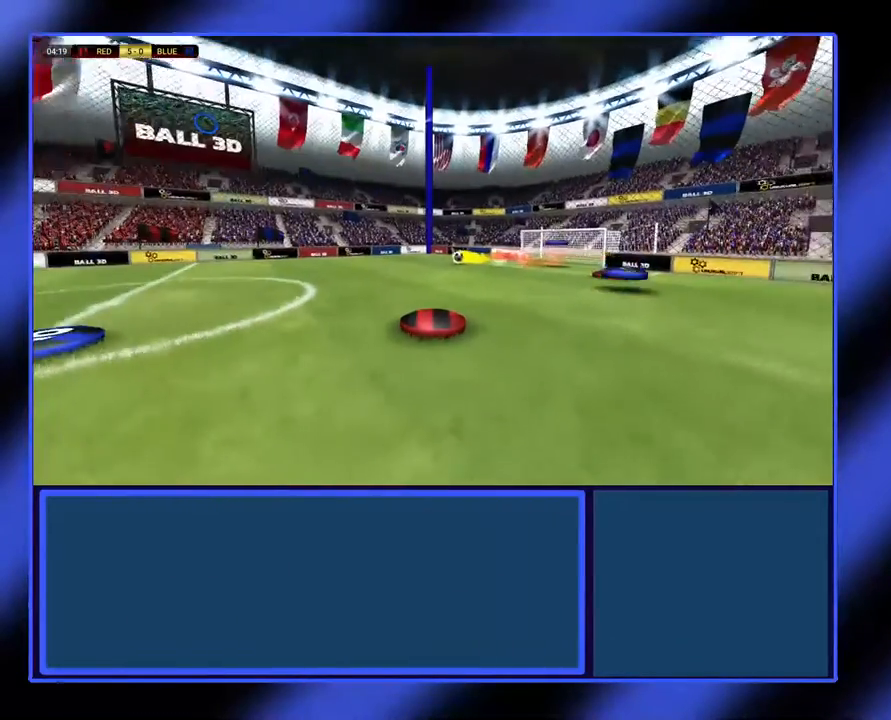
{"dt_ms": 500, "buttons": ["L2"], "left_stick": "up-left", "events": [[167, "L2", "down"]]}
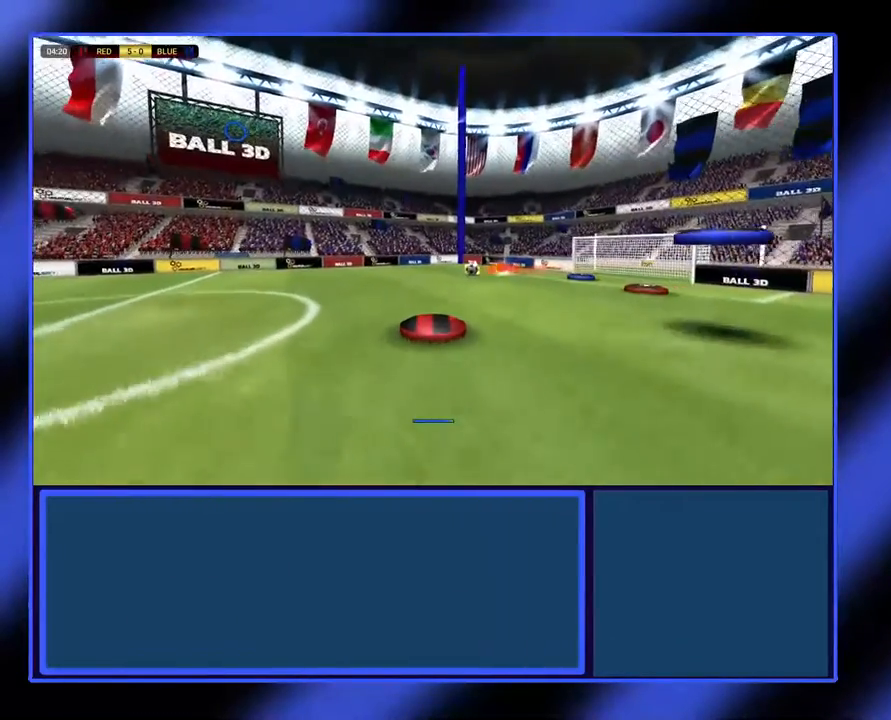
{"dt_ms": 500, "buttons": ["L2"], "left_stick": "up-left", "events": []}
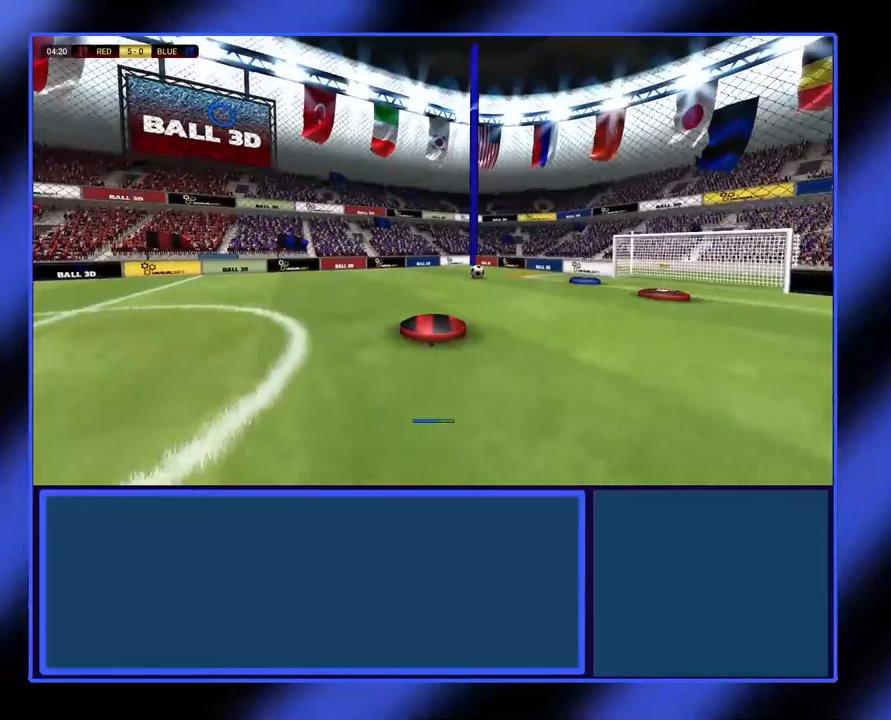
{"dt_ms": 500, "buttons": ["L2"], "left_stick": "up-left", "events": []}
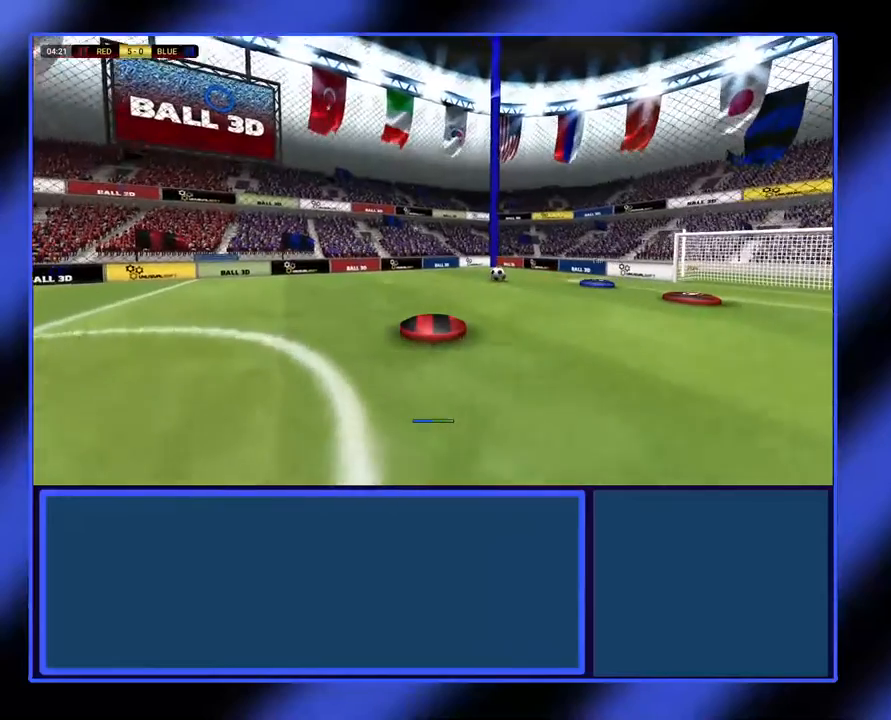
{"dt_ms": 500, "buttons": ["L2"], "left_stick": "up-left", "events": []}
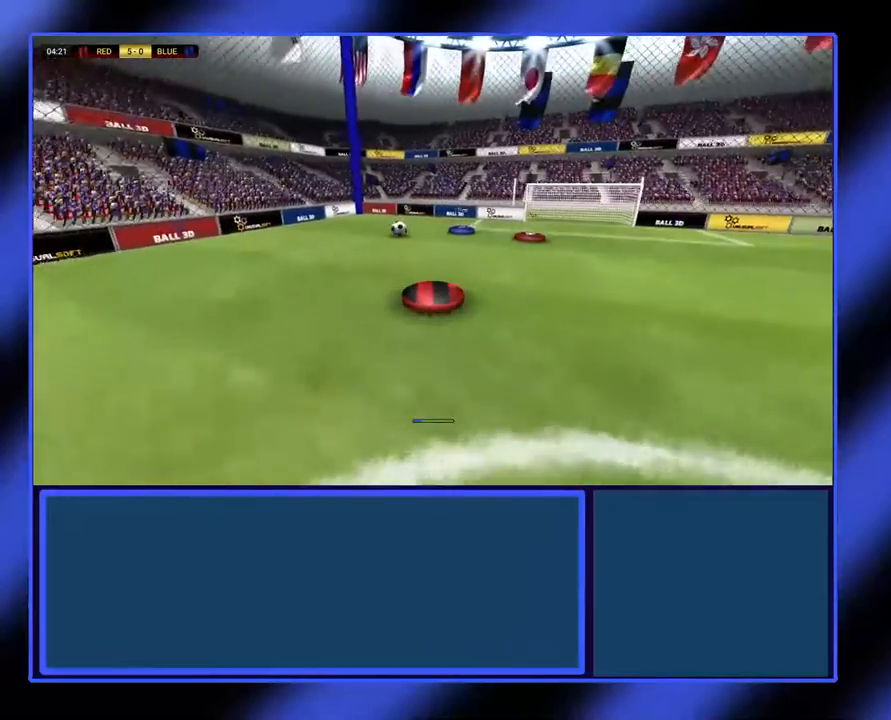
{"dt_ms": 500, "buttons": [], "left_stick": "up-left", "events": [[100, "L2", "up"]]}
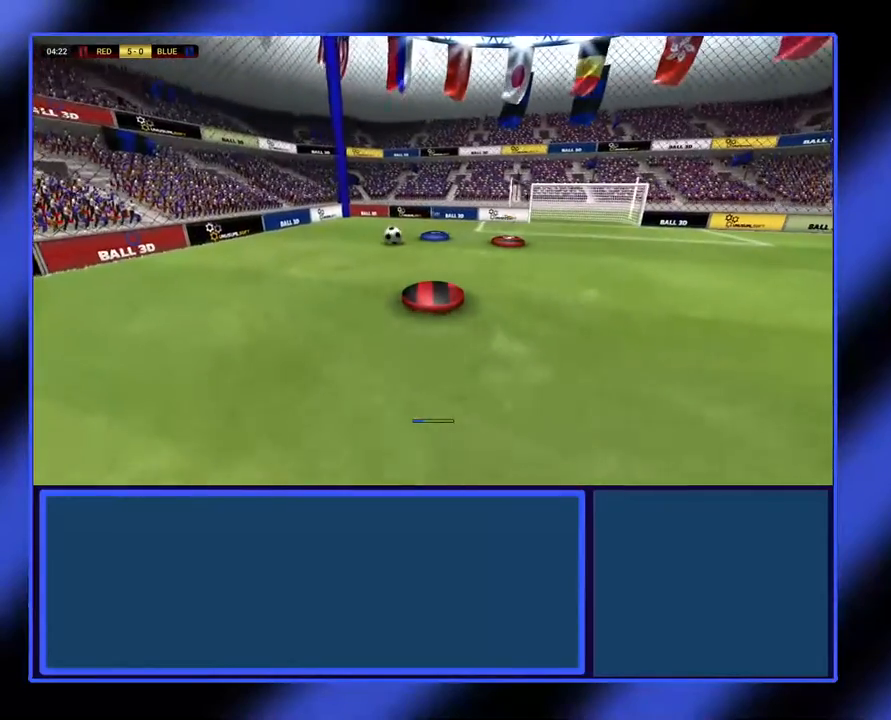
{"dt_ms": 500, "buttons": [], "left_stick": "left", "events": [[33, "left_stick", "left"]]}
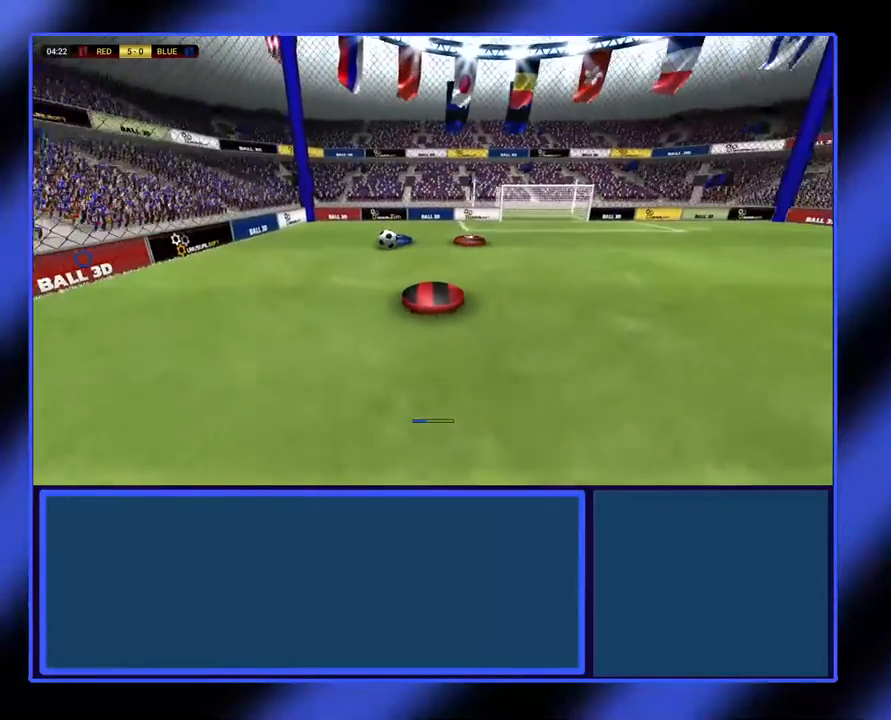
{"dt_ms": 500, "buttons": [], "left_stick": "down", "events": [[167, "left_stick", "down-left"], [400, "left_stick", "down"]]}
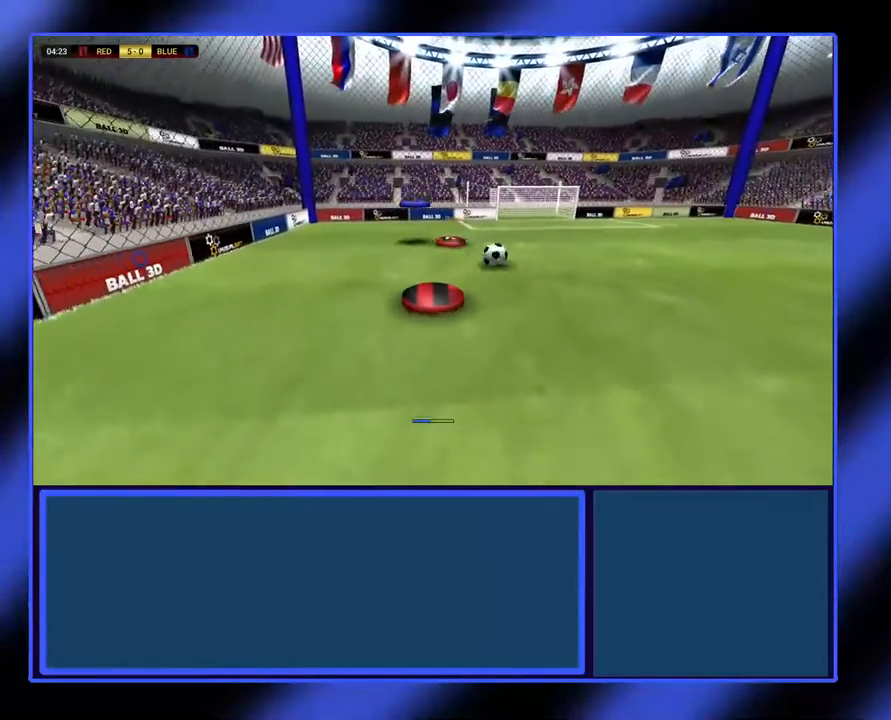
{"dt_ms": 500, "buttons": [], "left_stick": "down-right", "events": [[33, "left_stick", "down-right"]]}
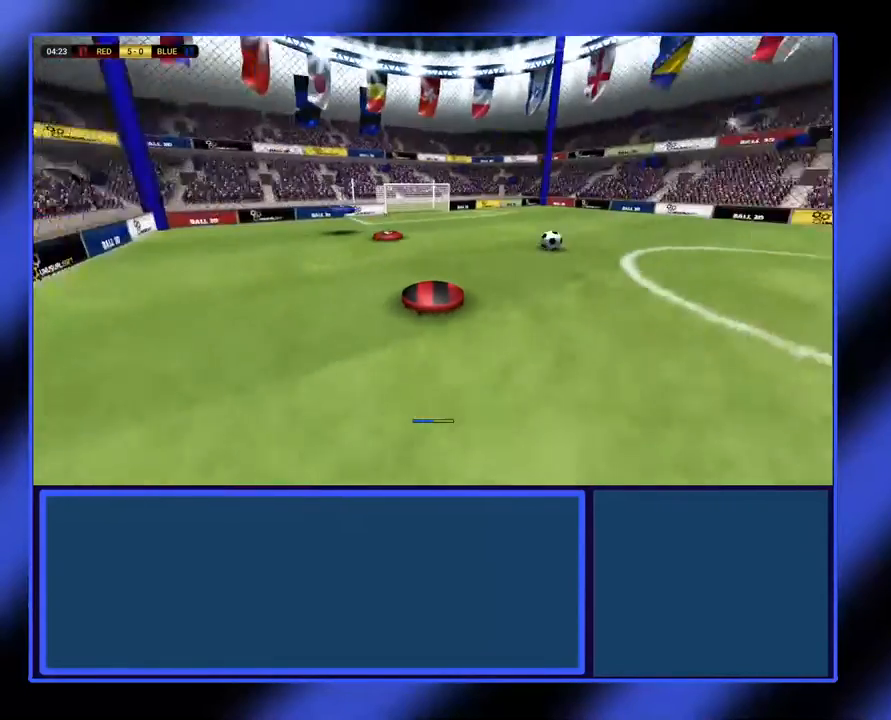
{"dt_ms": 500, "buttons": ["L2"], "left_stick": "up-right", "events": [[67, "left_stick", "right"], [167, "left_stick", "up-right"], [367, "L2", "down"]]}